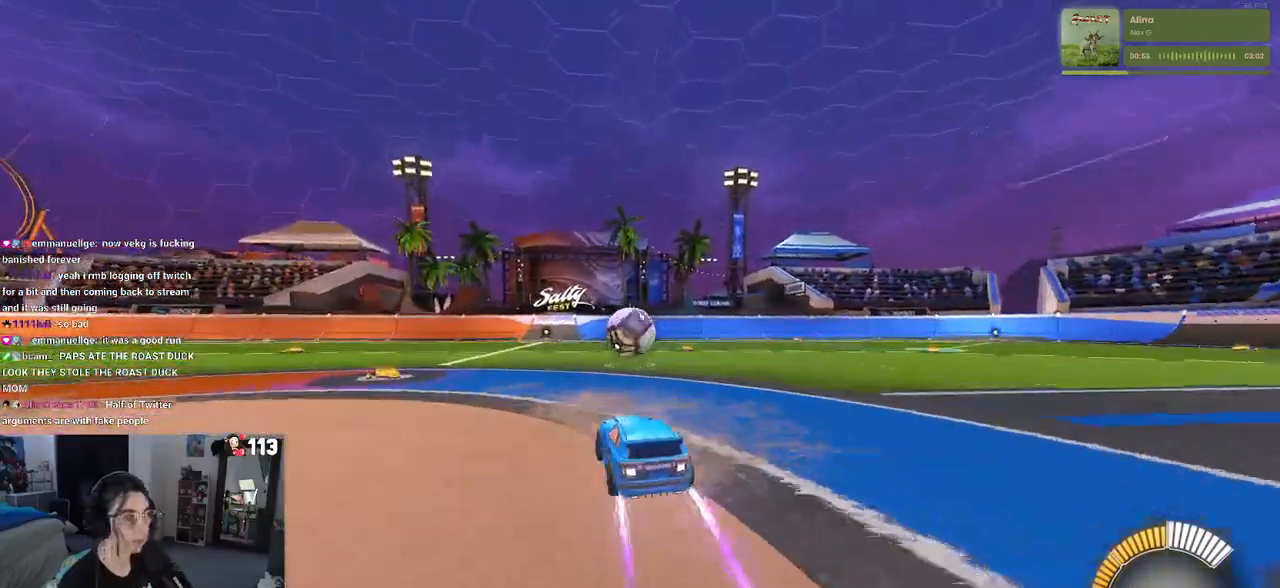
Gameplay with a controller (PlayStation layout); each line is a JSON object with the inputs held at the frame after it. "events" lists button and stick changes between this image and that frame as [ms after this image, input, new state], when the widget could be followed in between. Not read: R2.
{"buttons": [], "left_stick": "center", "right_stick": "center", "events": [[33, "left_stick", "center"], [333, "left_stick", "left"], [467, "left_stick", "center"]]}
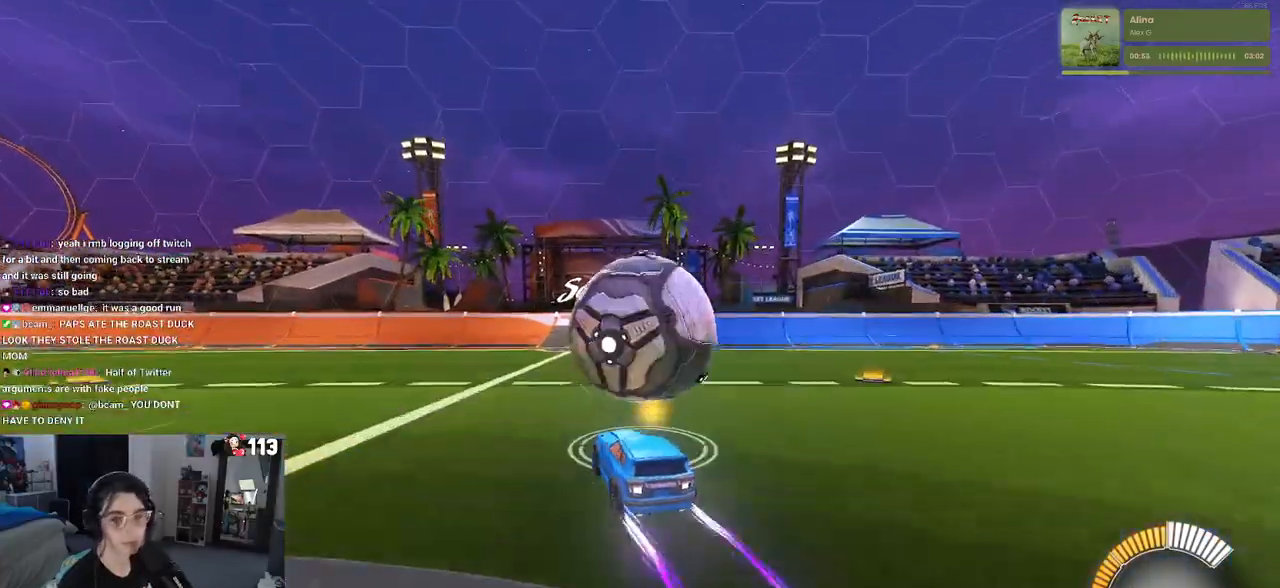
{"buttons": ["CROSS"], "left_stick": "down-left", "right_stick": "center", "events": [[433, "CROSS", "down"], [433, "left_stick", "down-left"]]}
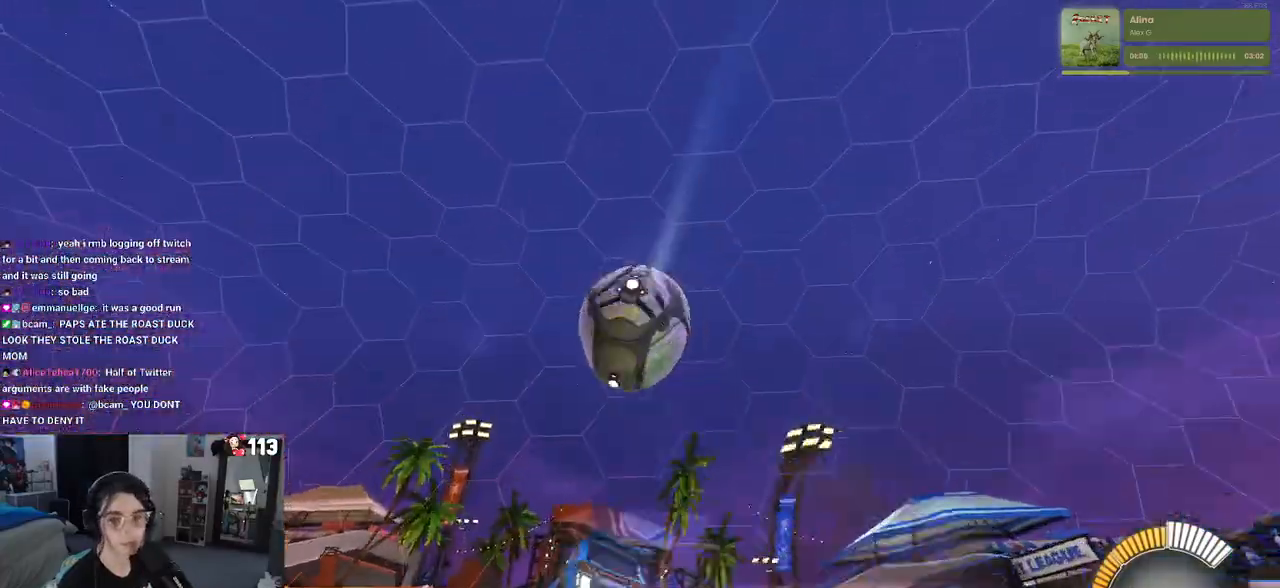
{"buttons": [], "left_stick": "right", "right_stick": "center", "events": [[117, "CROSS", "up"], [133, "left_stick", "center"], [183, "CROSS", "down"], [233, "left_stick", "down-right"], [317, "CROSS", "up"], [383, "L1", "down"], [450, "left_stick", "right"], [500, "L1", "up"]]}
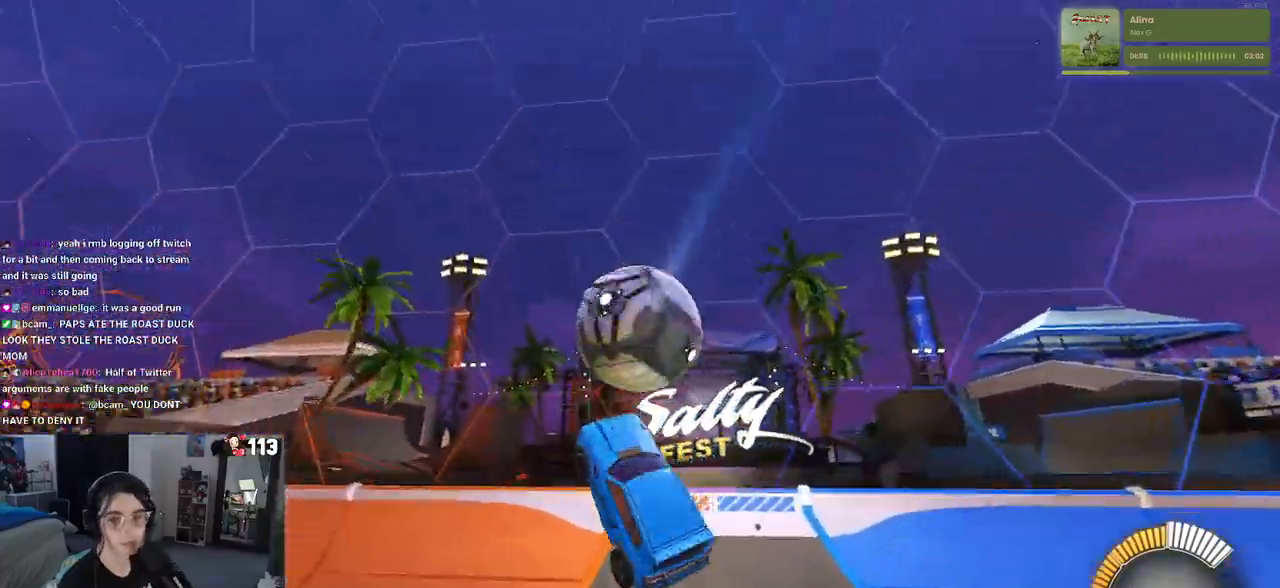
{"buttons": [], "left_stick": "left", "right_stick": "center", "events": [[117, "left_stick", "up-right"], [217, "left_stick", "up"], [400, "left_stick", "left"]]}
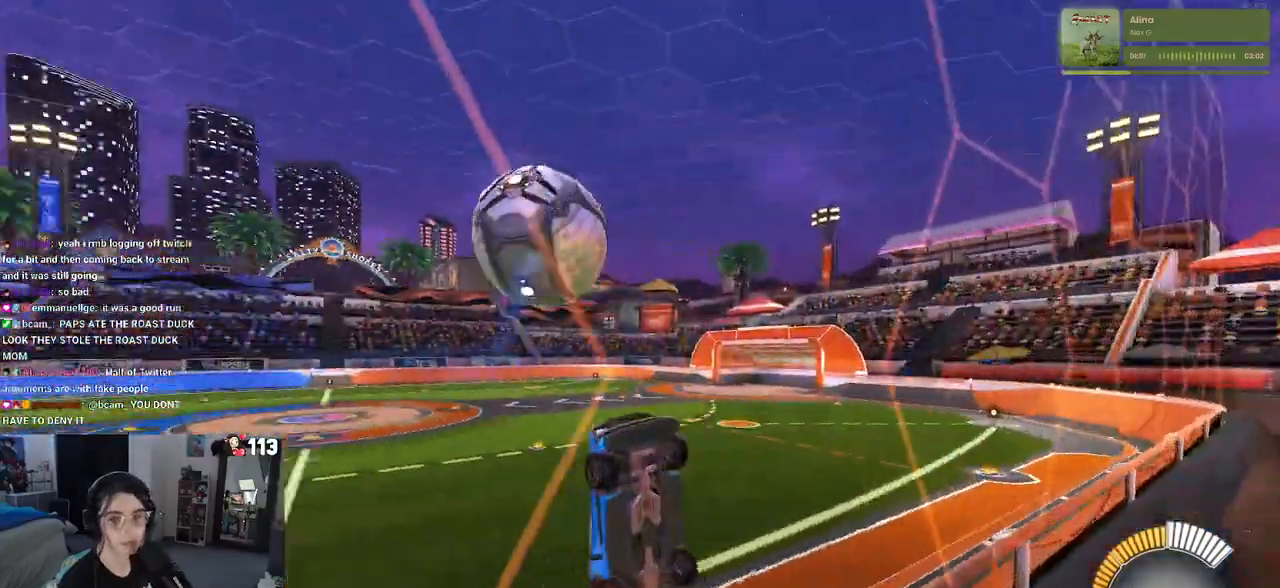
{"buttons": [], "left_stick": "left", "right_stick": "center", "events": []}
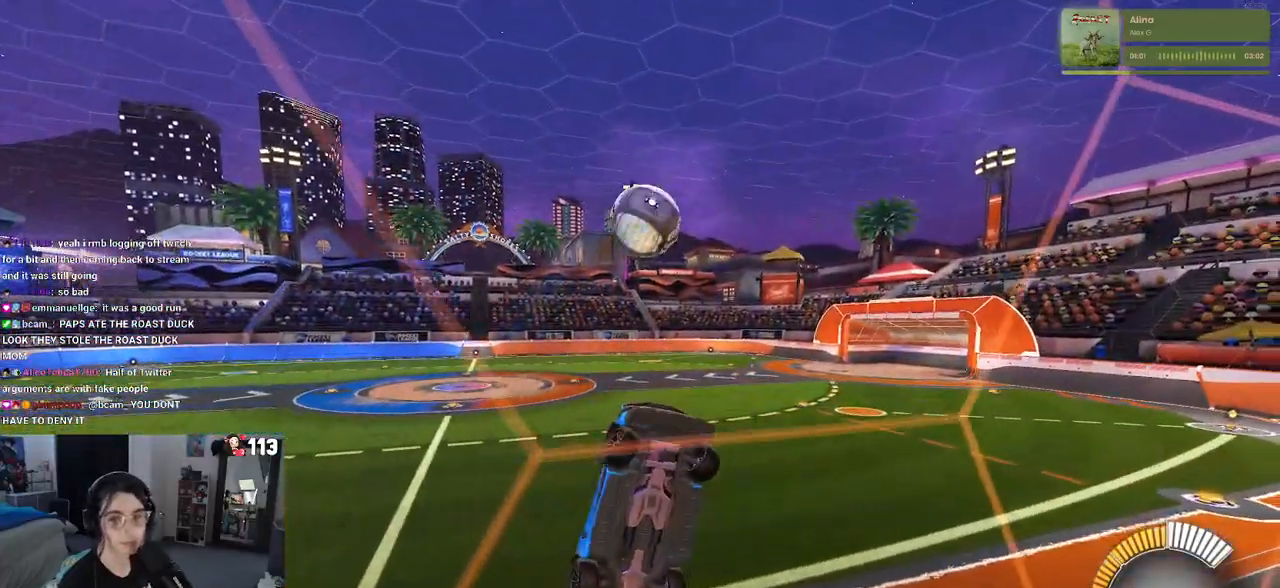
{"buttons": [], "left_stick": "center", "right_stick": "center", "events": [[83, "CROSS", "down"], [150, "left_stick", "down"], [300, "left_stick", "down-left"], [400, "CROSS", "up"], [500, "left_stick", "center"]]}
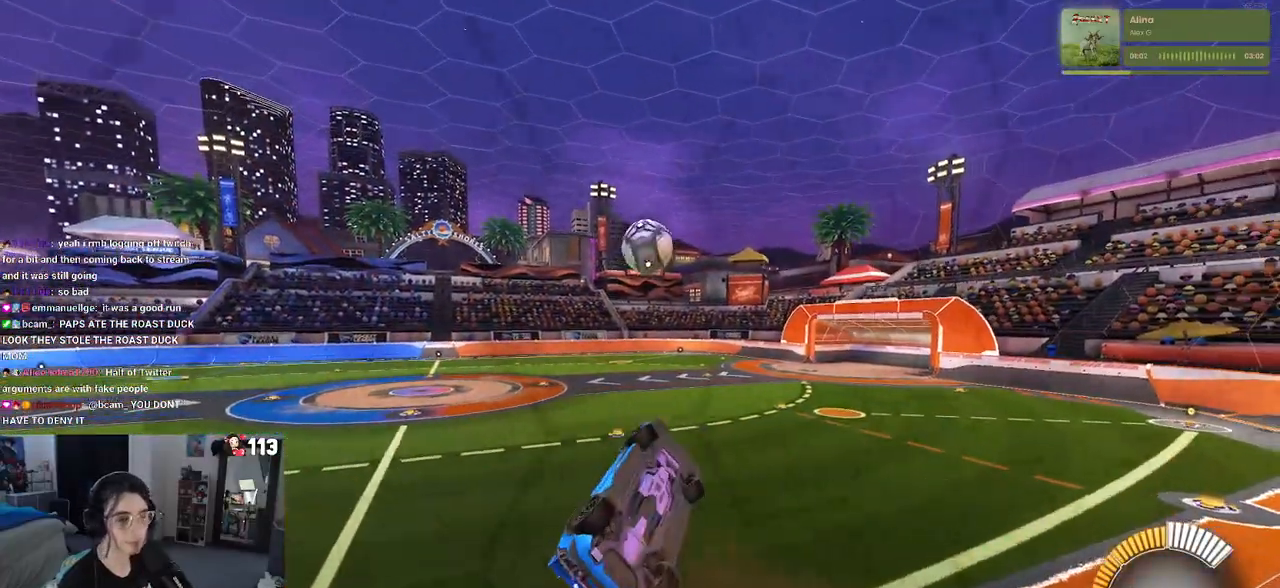
{"buttons": ["SQUARE", "R1"], "left_stick": "down-right", "right_stick": "center", "events": [[83, "left_stick", "up-right"], [100, "R1", "down"], [200, "left_stick", "right"], [250, "SQUARE", "down"], [383, "left_stick", "down-right"]]}
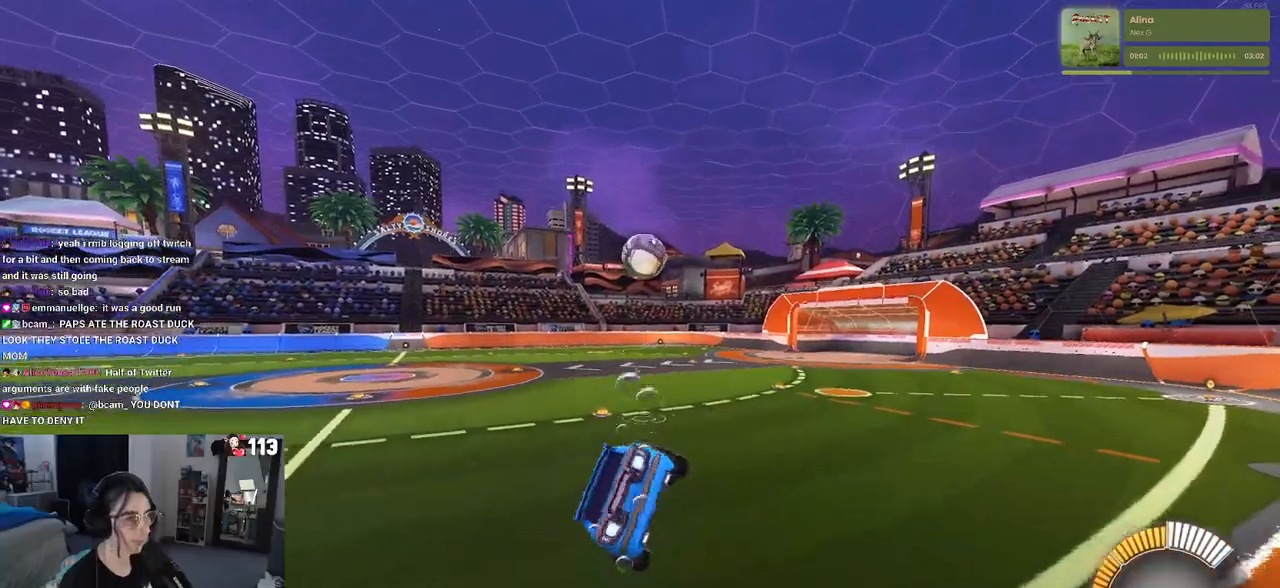
{"buttons": ["R1"], "left_stick": "center", "right_stick": "center", "events": [[83, "SQUARE", "up"], [267, "left_stick", "up"], [300, "CROSS", "down"], [400, "CROSS", "up"], [500, "left_stick", "center"]]}
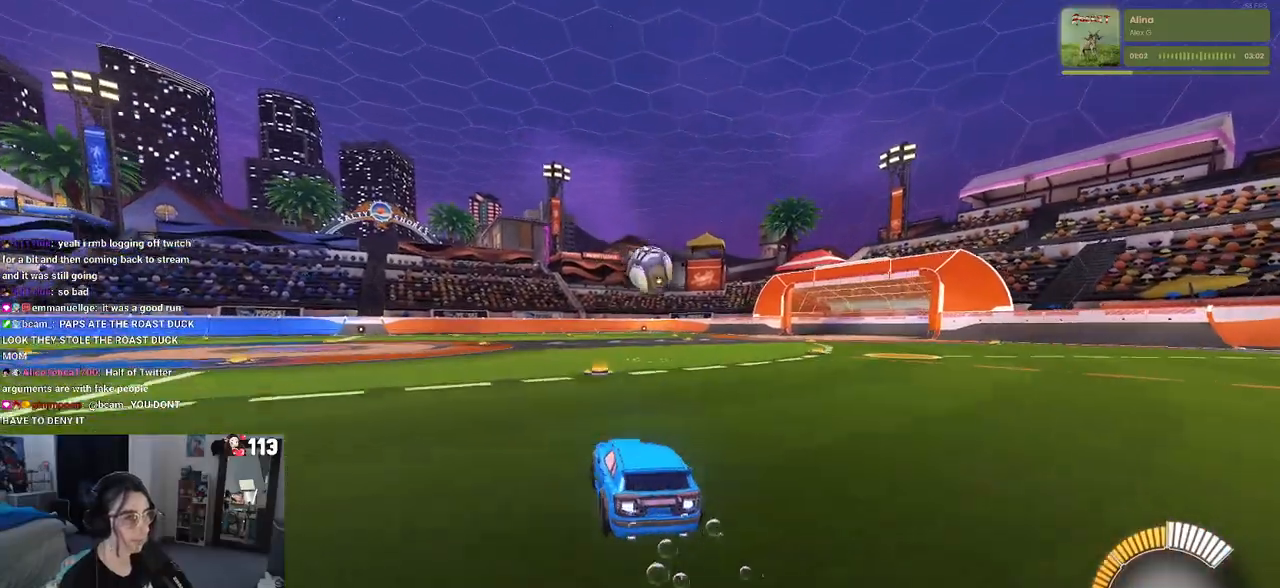
{"buttons": [], "left_stick": "right", "right_stick": "center", "events": [[333, "left_stick", "right"], [417, "R1", "up"]]}
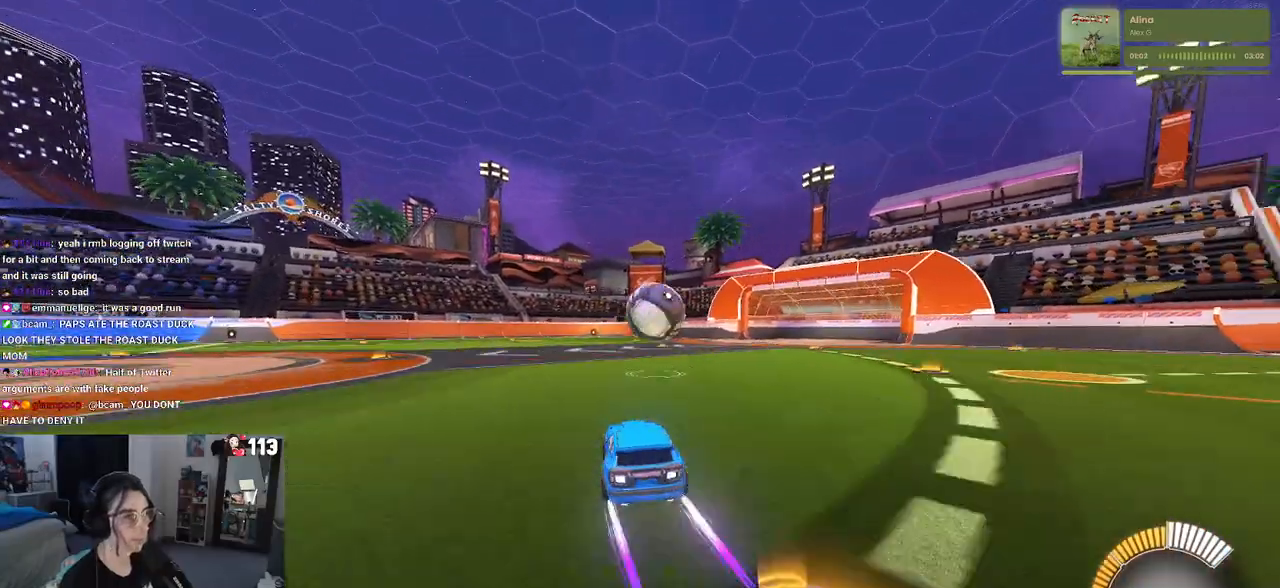
{"buttons": ["L1", "R1"], "left_stick": "up-right", "right_stick": "center", "events": [[50, "CROSS", "down"], [50, "left_stick", "down"], [217, "CROSS", "up"], [233, "left_stick", "center"], [283, "R1", "down"], [300, "CROSS", "down"], [350, "left_stick", "right"], [417, "L1", "down"], [417, "left_stick", "up-right"], [467, "CROSS", "up"]]}
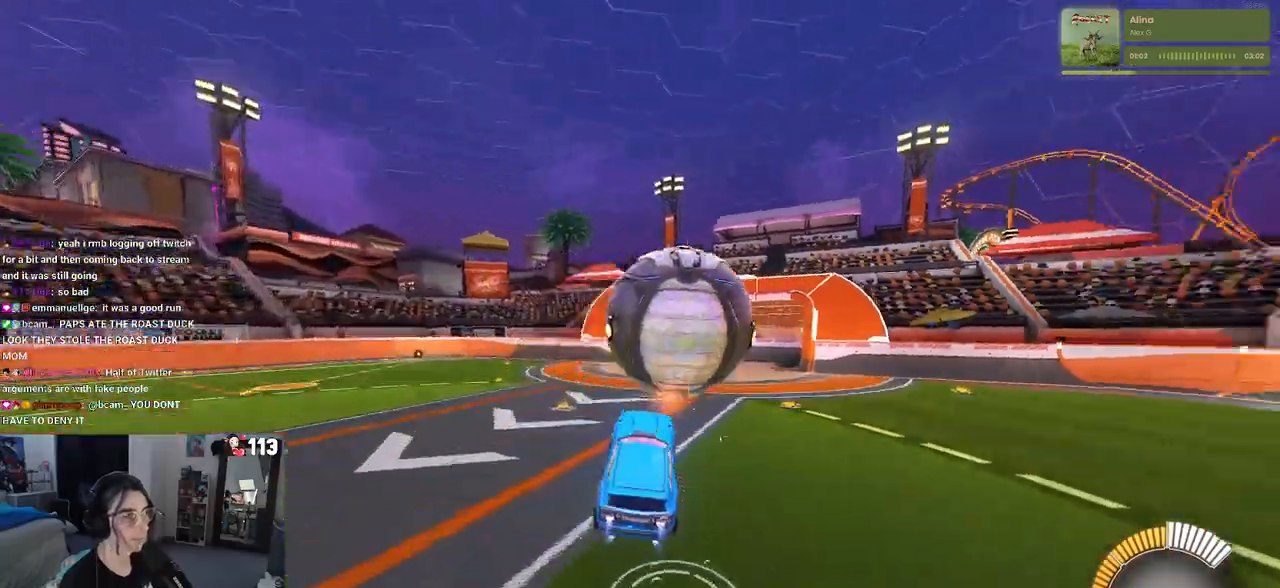
{"buttons": ["L1", "R1"], "left_stick": "center", "right_stick": "center", "events": [[217, "left_stick", "up"], [317, "left_stick", "center"], [400, "left_stick", "left"], [500, "left_stick", "center"]]}
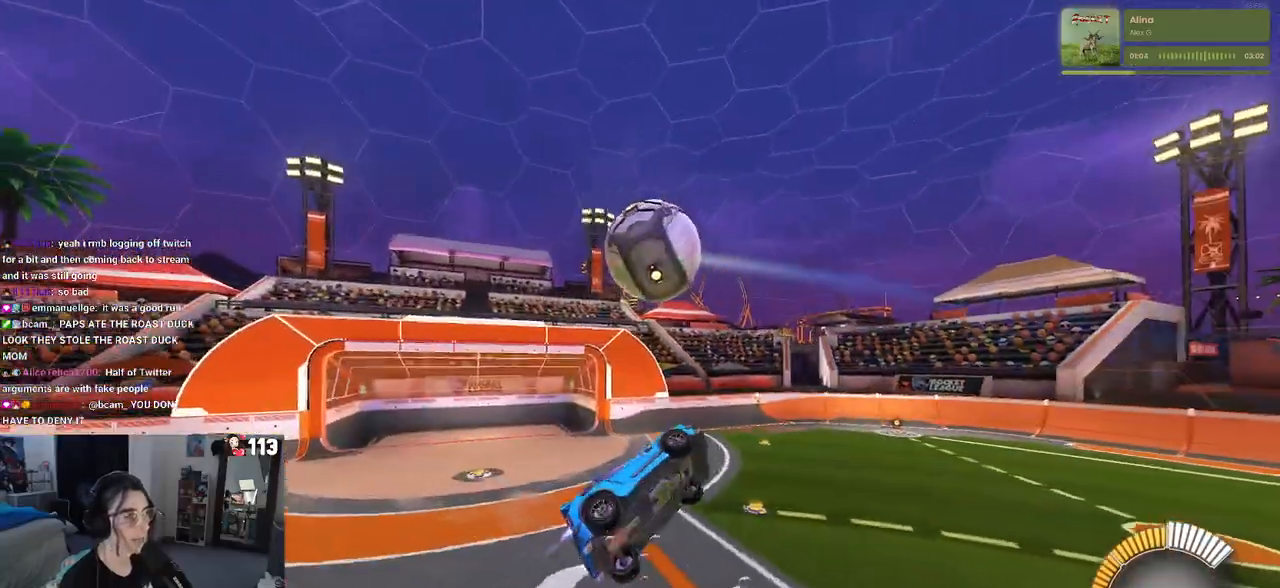
{"buttons": ["L1", "R1"], "left_stick": "up-left", "right_stick": "center", "events": [[100, "left_stick", "right"], [183, "left_stick", "center"], [267, "left_stick", "left"], [383, "left_stick", "up-left"]]}
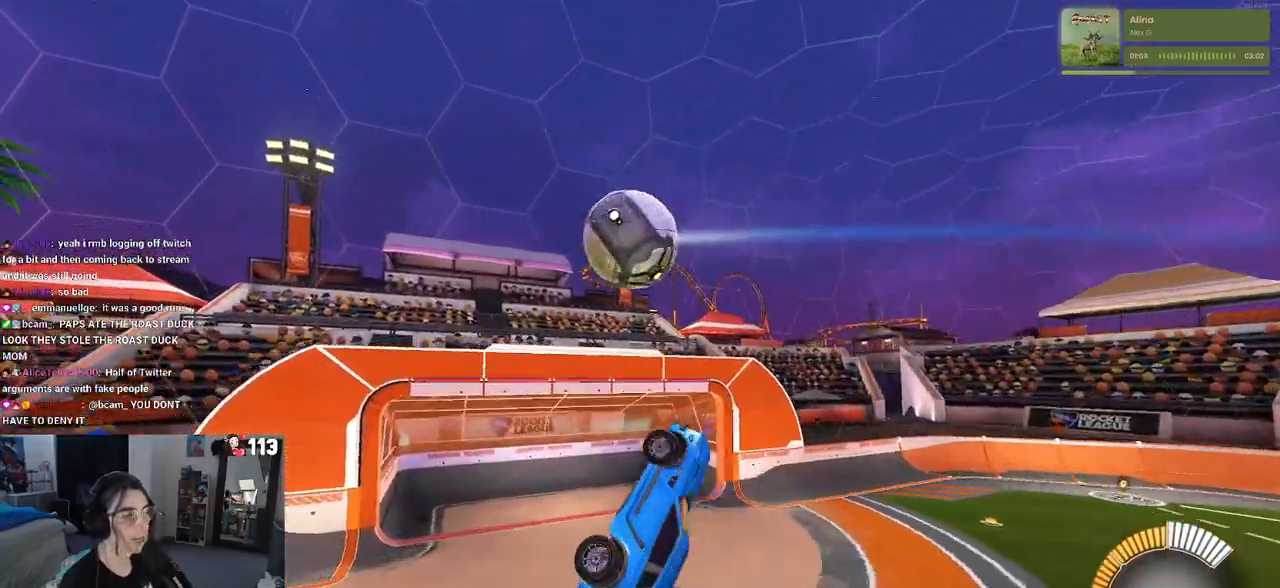
{"buttons": [], "left_stick": "right", "right_stick": "center", "events": [[67, "left_stick", "left"], [300, "R1", "up"], [450, "left_stick", "center"], [483, "L1", "up"], [500, "left_stick", "right"]]}
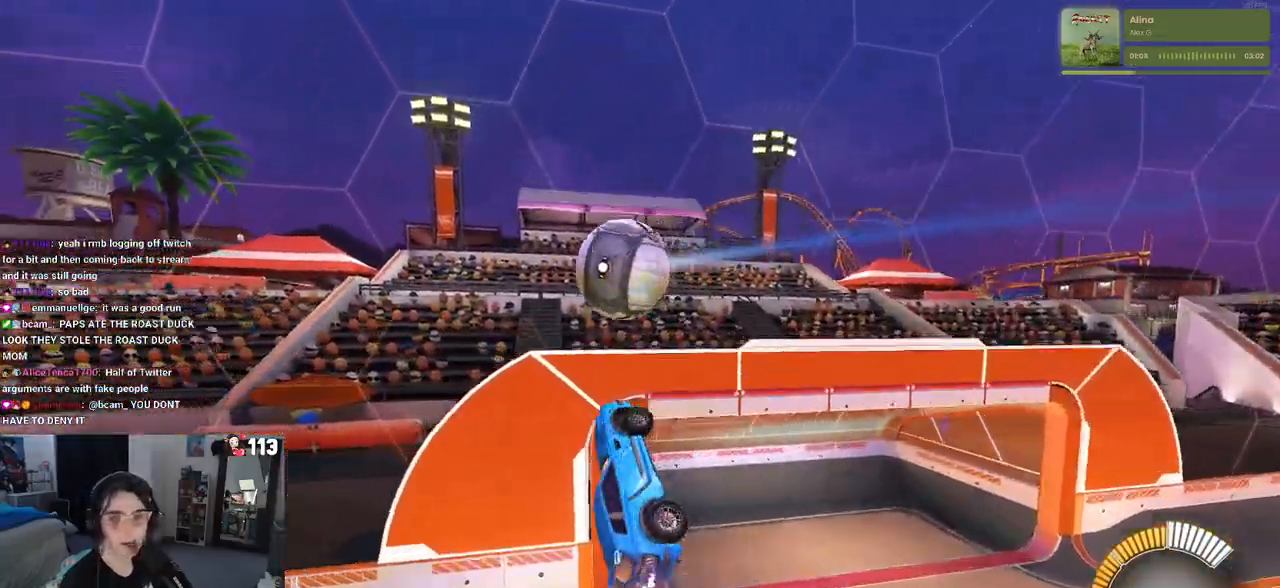
{"buttons": ["SQUARE"], "left_stick": "center", "right_stick": "center", "events": [[17, "SQUARE", "down"], [350, "left_stick", "center"]]}
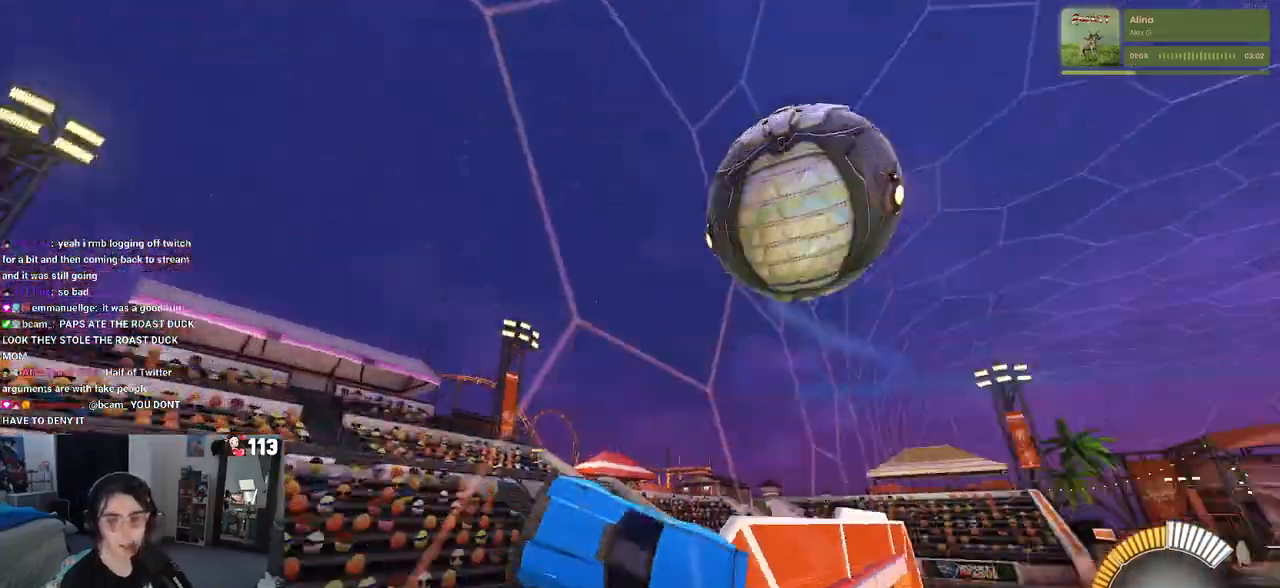
{"buttons": ["SQUARE", "L1"], "left_stick": "up-right", "right_stick": "center", "events": [[167, "CROSS", "down"], [167, "left_stick", "down-right"], [217, "L1", "down"], [433, "left_stick", "up-right"], [467, "CROSS", "up"]]}
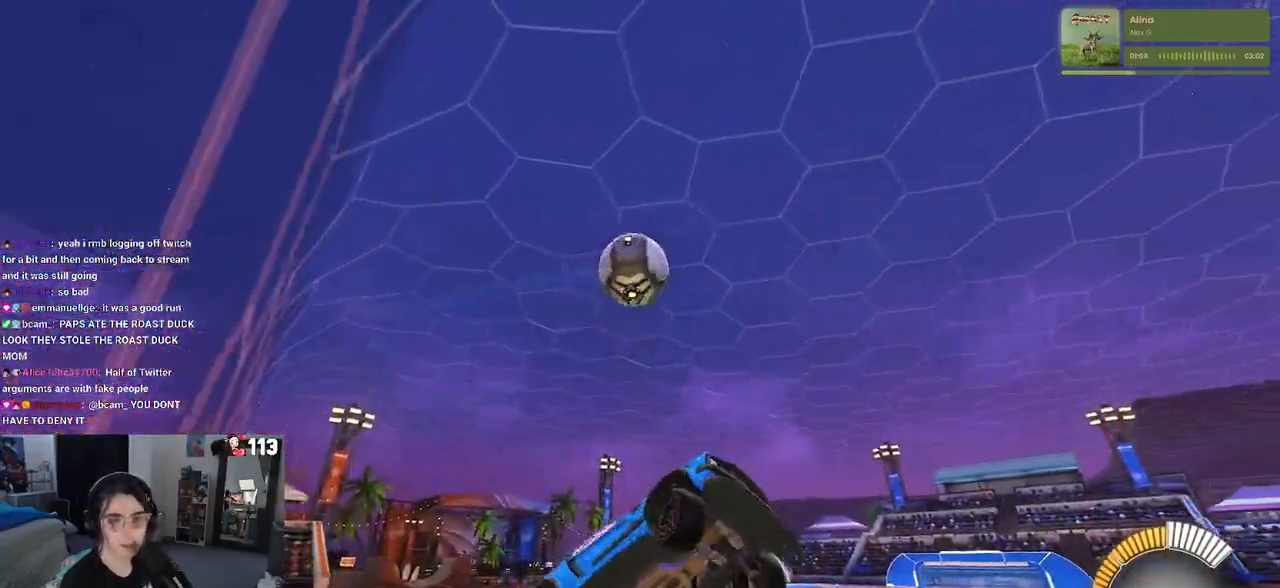
{"buttons": ["L1"], "left_stick": "up-right", "right_stick": "center", "events": [[50, "SQUARE", "up"], [233, "left_stick", "up"], [467, "left_stick", "up-right"]]}
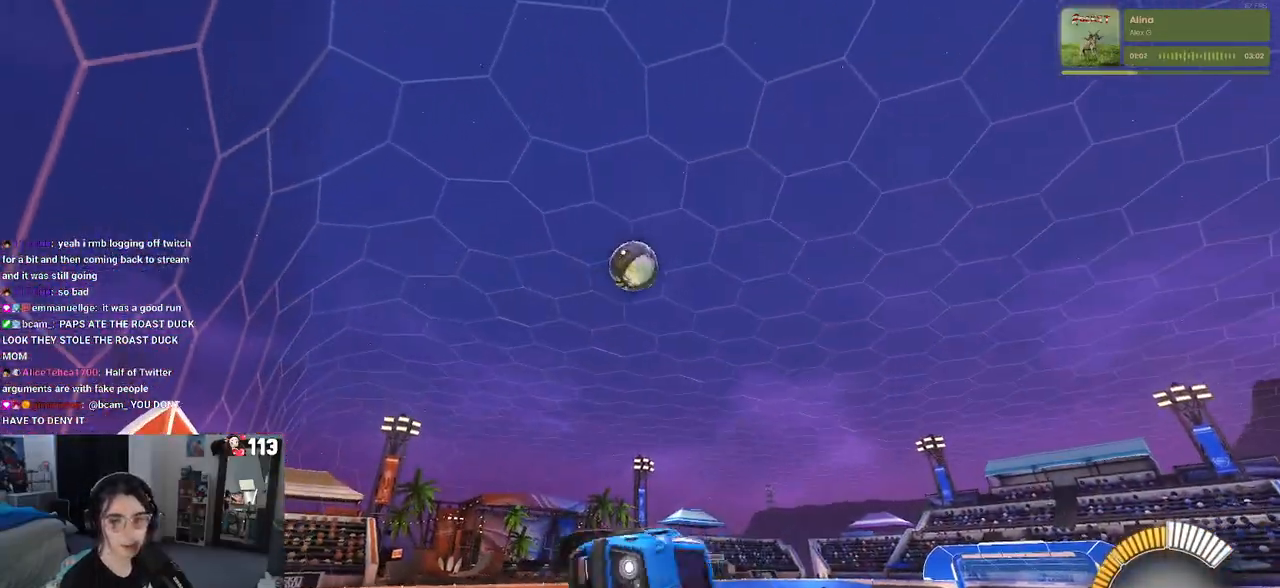
{"buttons": ["SQUARE"], "left_stick": "up-right", "right_stick": "center", "events": [[150, "left_stick", "right"], [233, "L1", "up"], [267, "left_stick", "up-right"], [283, "SQUARE", "down"]]}
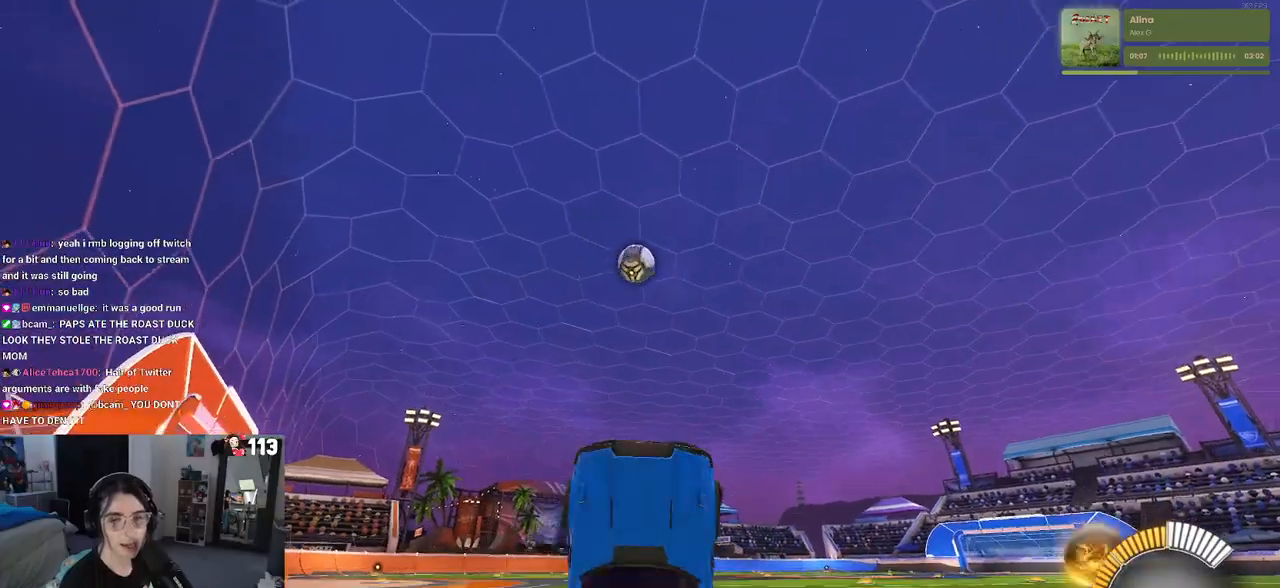
{"buttons": [], "left_stick": "right", "right_stick": "center", "events": [[50, "SQUARE", "up"], [217, "left_stick", "right"]]}
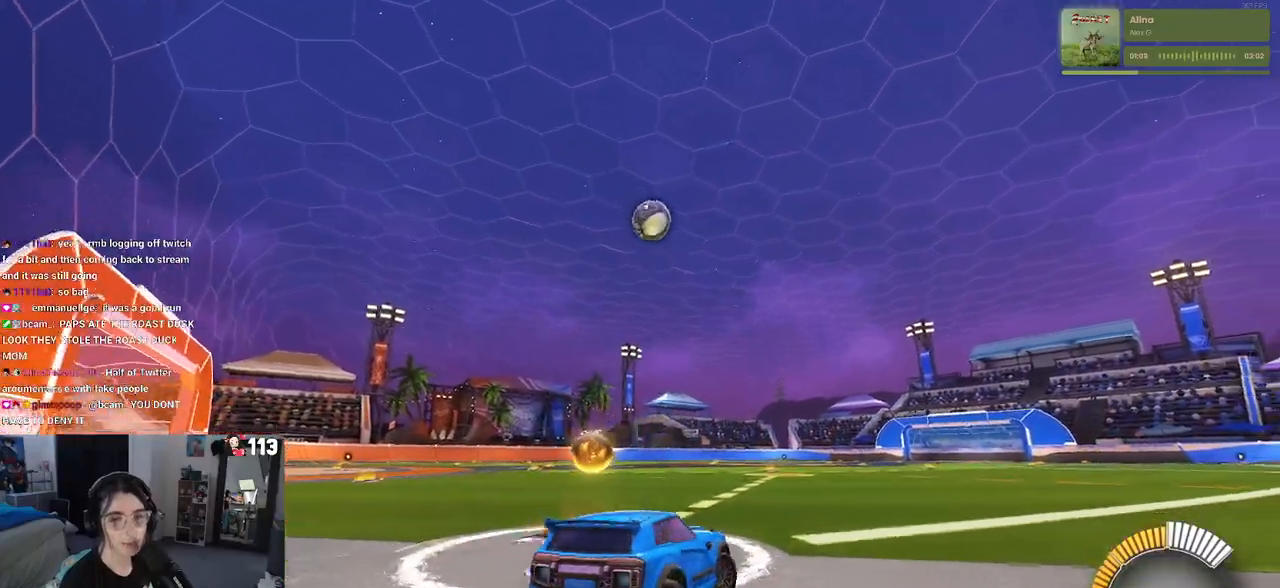
{"buttons": ["R1"], "left_stick": "left", "right_stick": "center", "events": [[83, "R1", "down"], [400, "left_stick", "center"], [467, "left_stick", "left"]]}
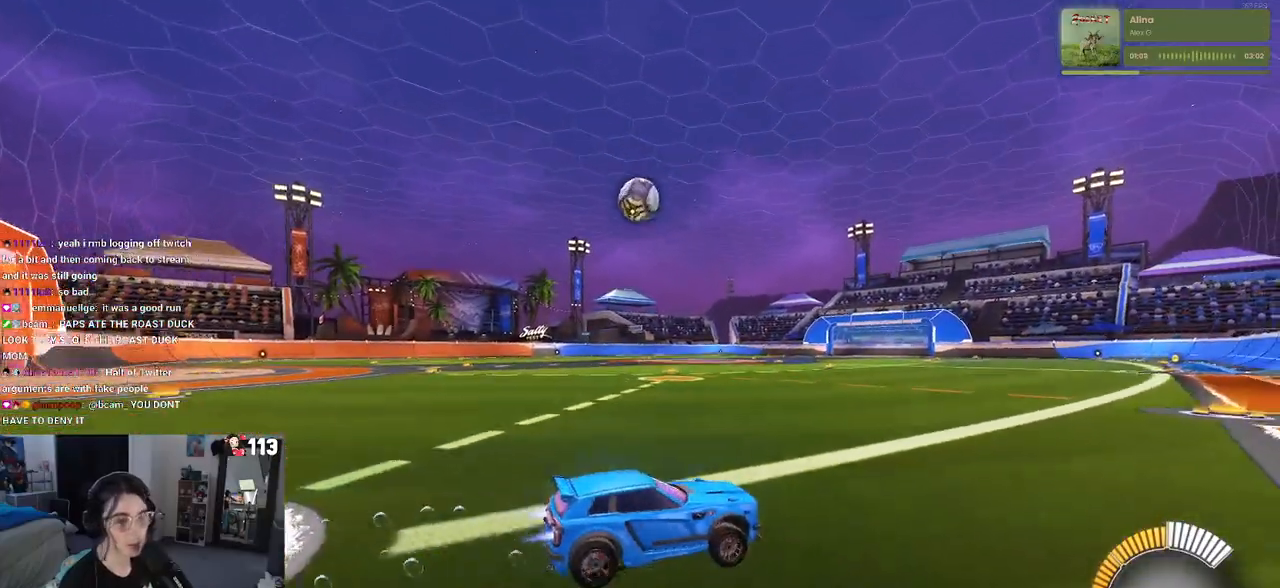
{"buttons": [], "left_stick": "left", "right_stick": "center", "events": [[133, "R1", "up"], [283, "R1", "down"], [283, "left_stick", "center"], [433, "left_stick", "left"], [467, "R1", "up"]]}
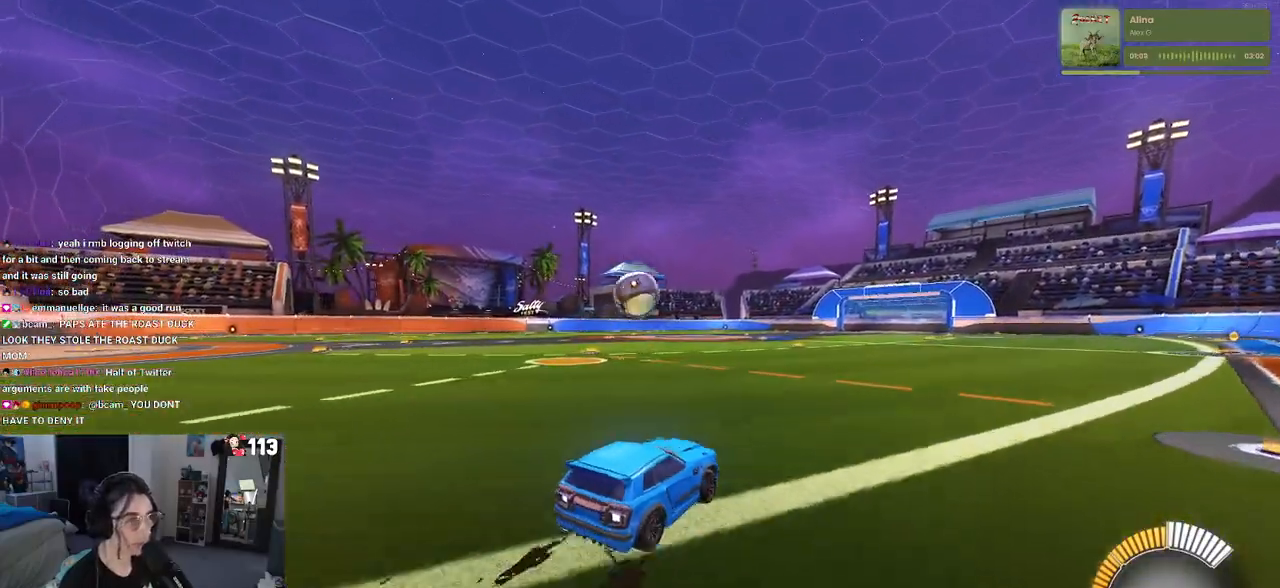
{"buttons": [], "left_stick": "center", "right_stick": "center", "events": [[117, "left_stick", "center"], [267, "CROSS", "down"], [317, "left_stick", "down-left"], [433, "CROSS", "up"], [483, "left_stick", "center"]]}
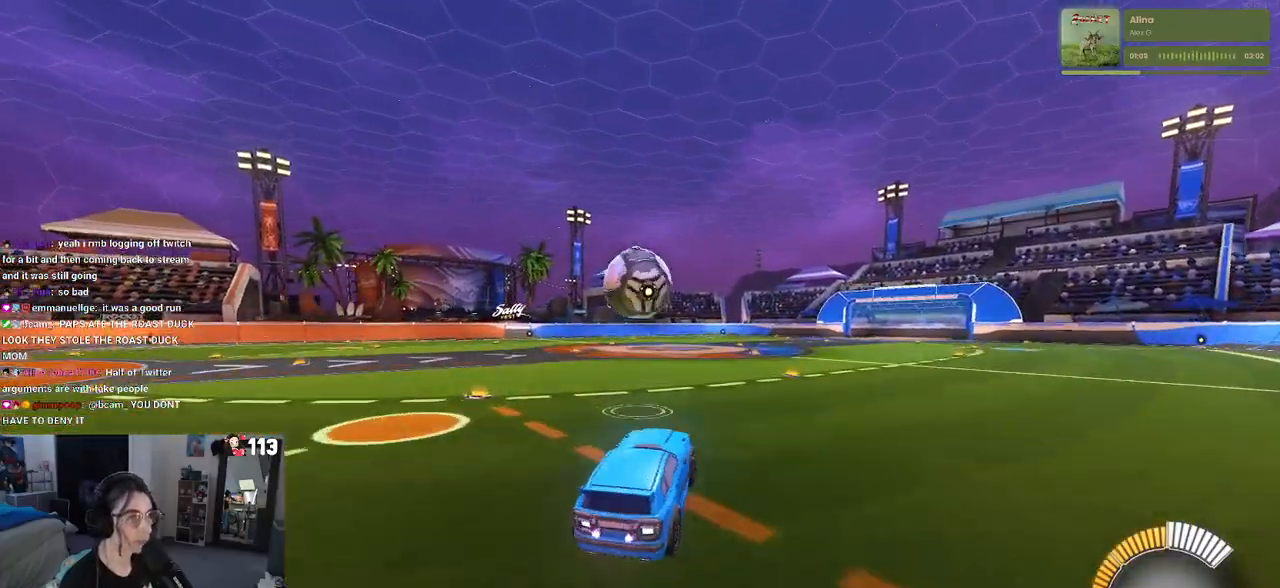
{"buttons": ["L1", "R1"], "left_stick": "down-right", "right_stick": "center", "events": [[150, "CROSS", "down"], [267, "left_stick", "down-right"], [300, "CROSS", "up"], [300, "R1", "down"], [333, "L1", "down"]]}
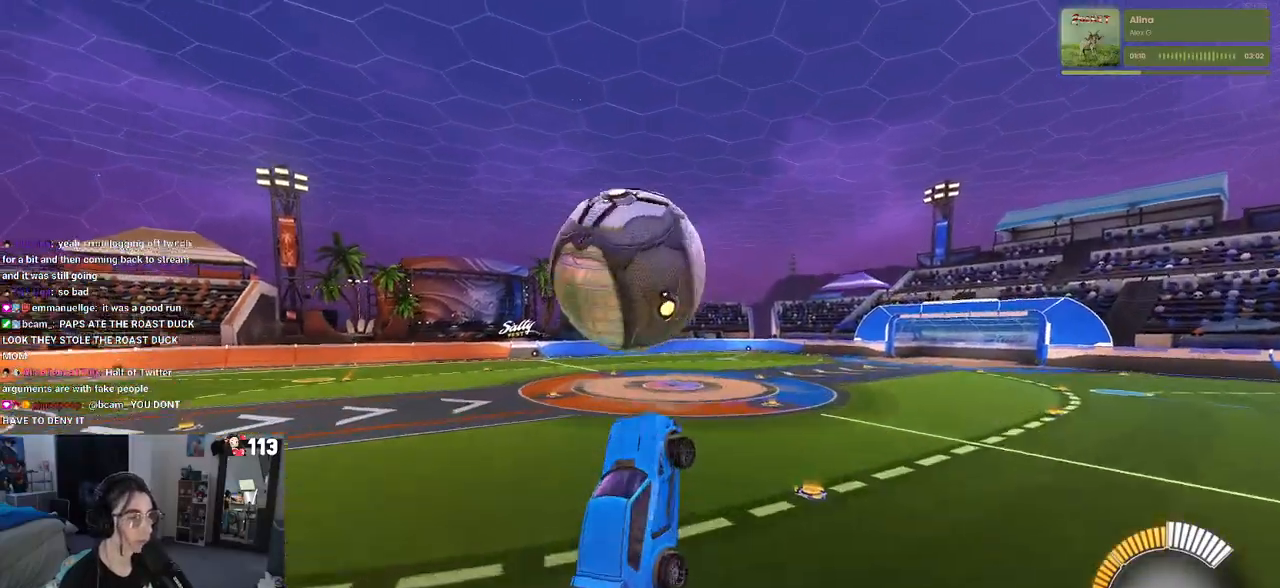
{"buttons": ["L1", "R1"], "left_stick": "up-left", "right_stick": "center", "events": [[50, "left_stick", "up-right"], [417, "left_stick", "up-left"]]}
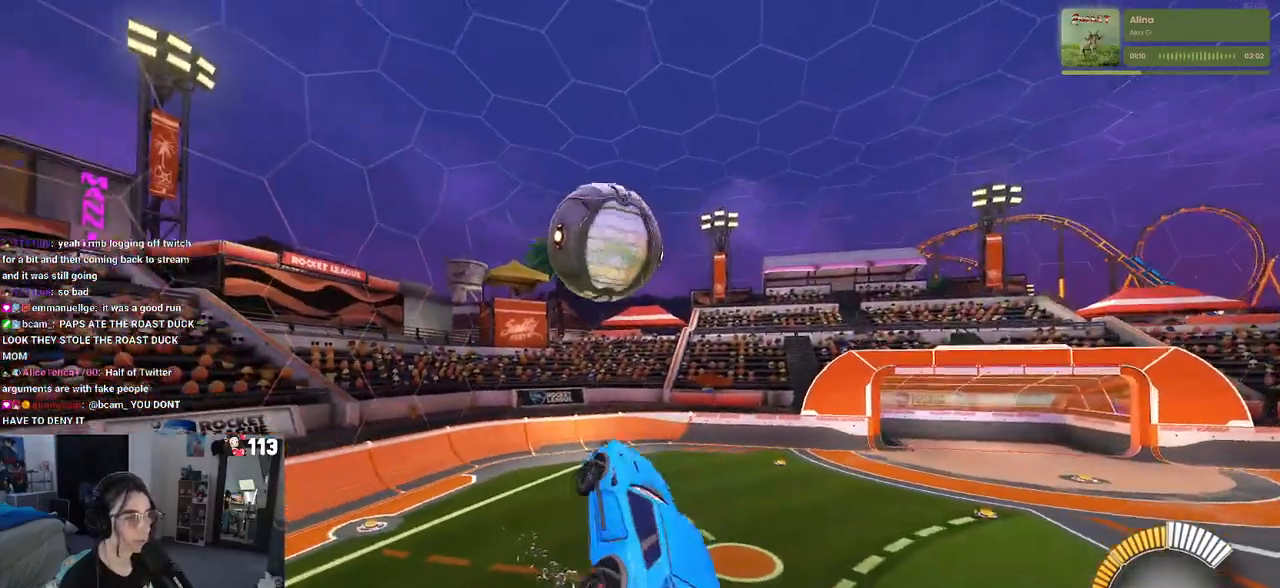
{"buttons": ["L1", "R1"], "left_stick": "left", "right_stick": "center", "events": [[50, "left_stick", "left"], [183, "left_stick", "center"], [383, "left_stick", "left"]]}
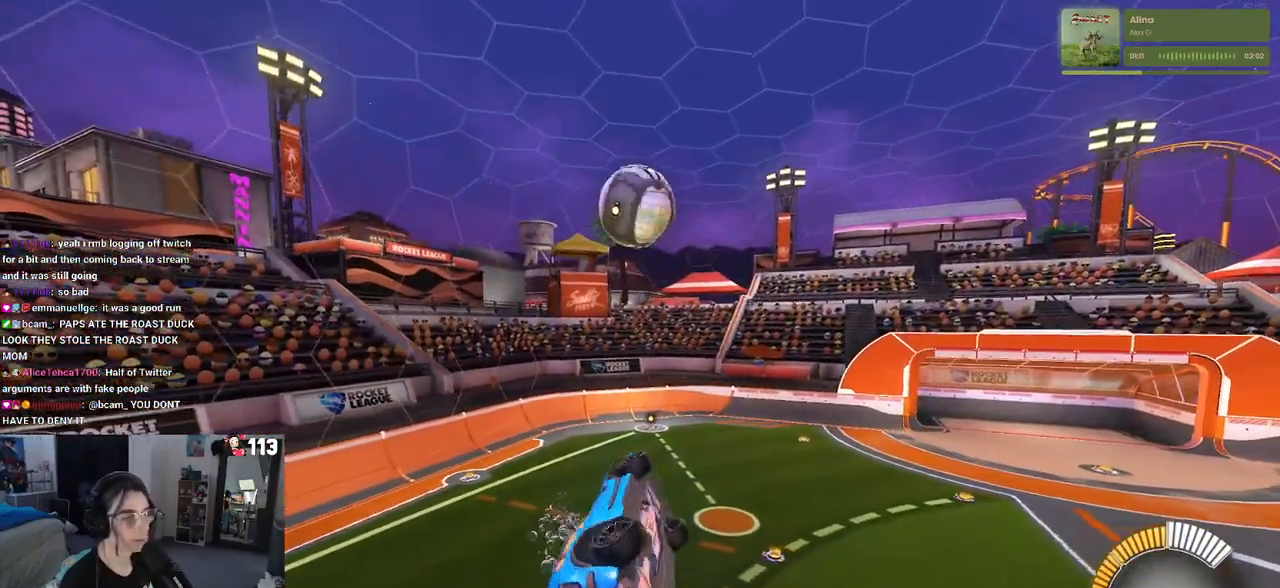
{"buttons": ["L1"], "left_stick": "up-right", "right_stick": "center", "events": [[67, "left_stick", "center"], [83, "R1", "up"], [117, "left_stick", "right"], [283, "left_stick", "up-right"]]}
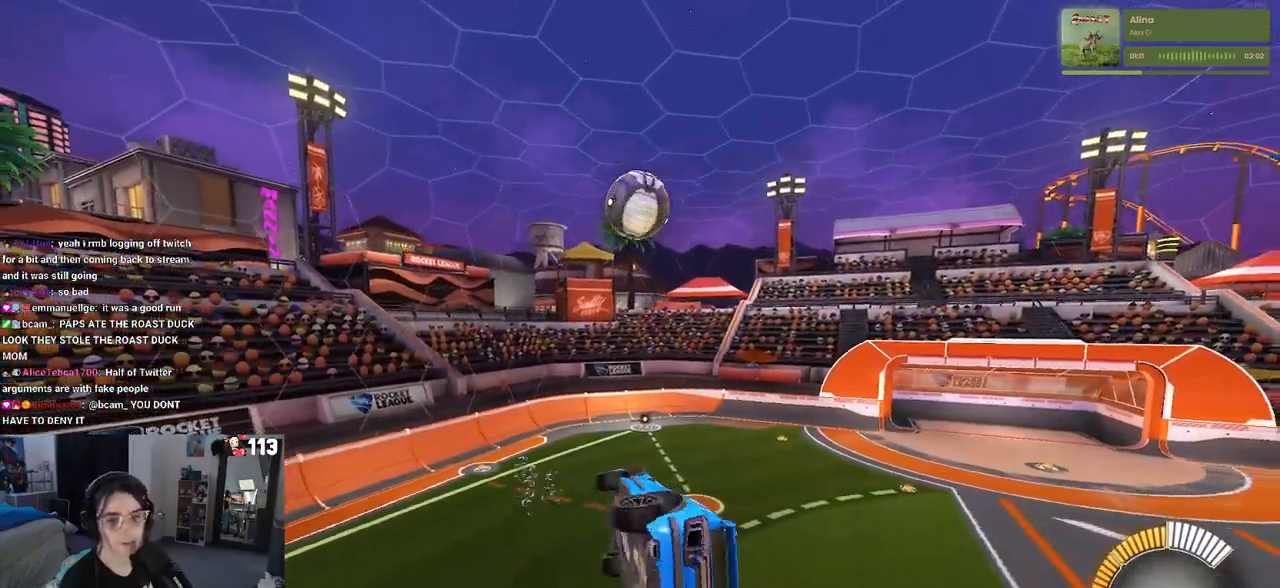
{"buttons": [], "left_stick": "center", "right_stick": "center", "events": [[67, "left_stick", "up"], [133, "L1", "up"], [167, "left_stick", "center"], [317, "left_stick", "down"], [350, "SQUARE", "down"], [383, "left_stick", "down-right"], [483, "left_stick", "center"], [500, "SQUARE", "up"]]}
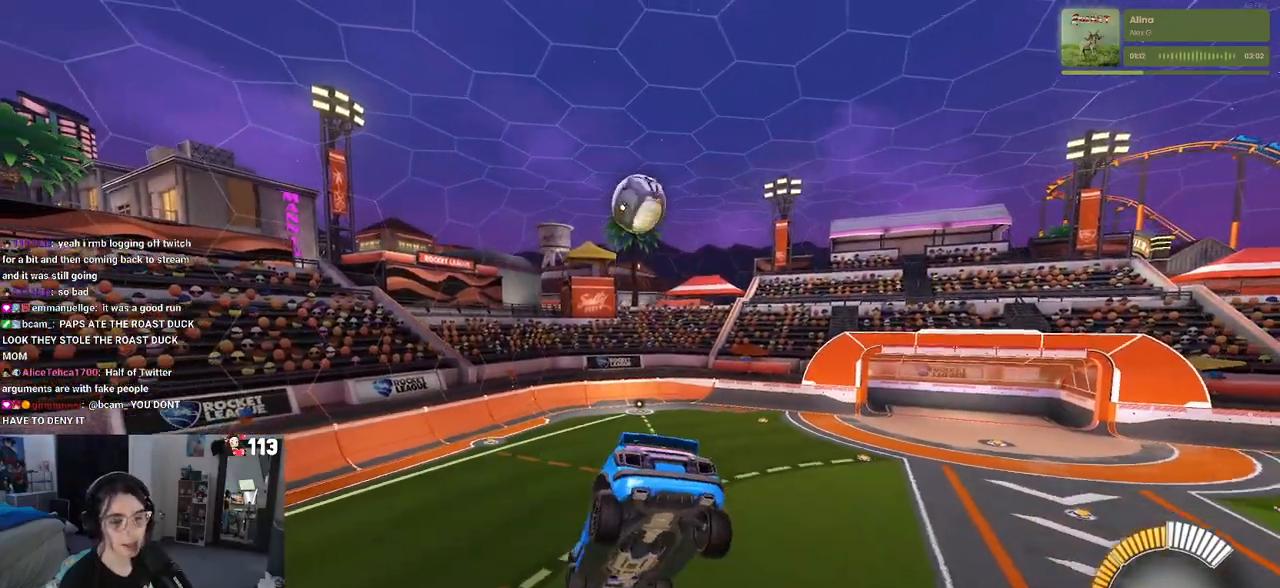
{"buttons": [], "left_stick": "center", "right_stick": "center", "events": []}
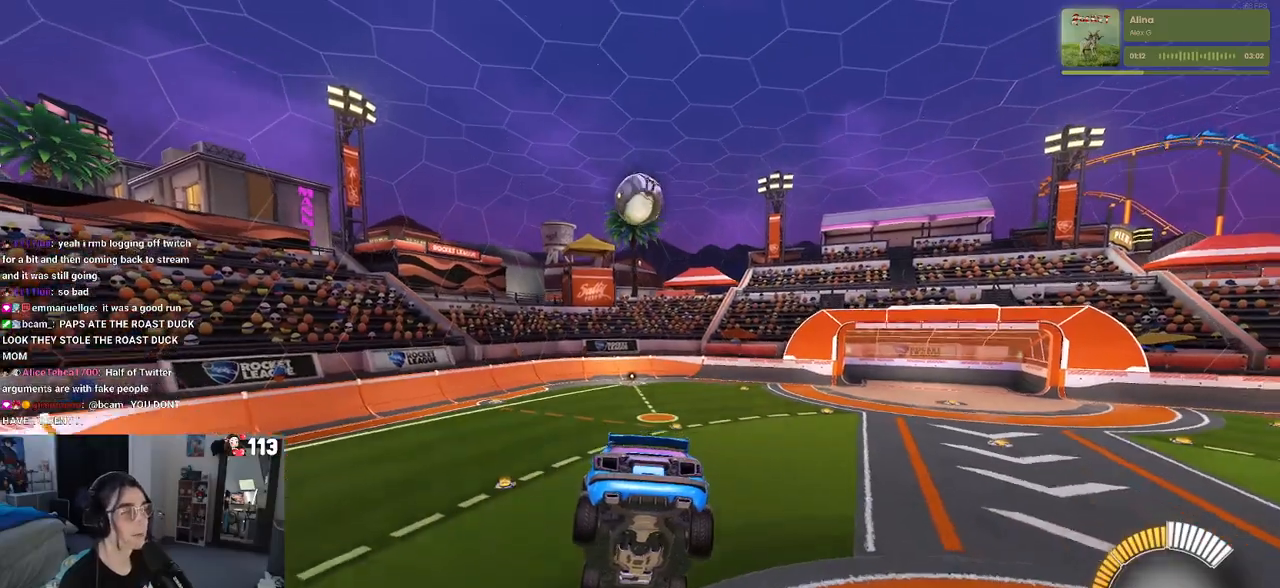
{"buttons": [], "left_stick": "up", "right_stick": "center", "events": [[100, "left_stick", "down"], [250, "left_stick", "center"], [433, "left_stick", "up"]]}